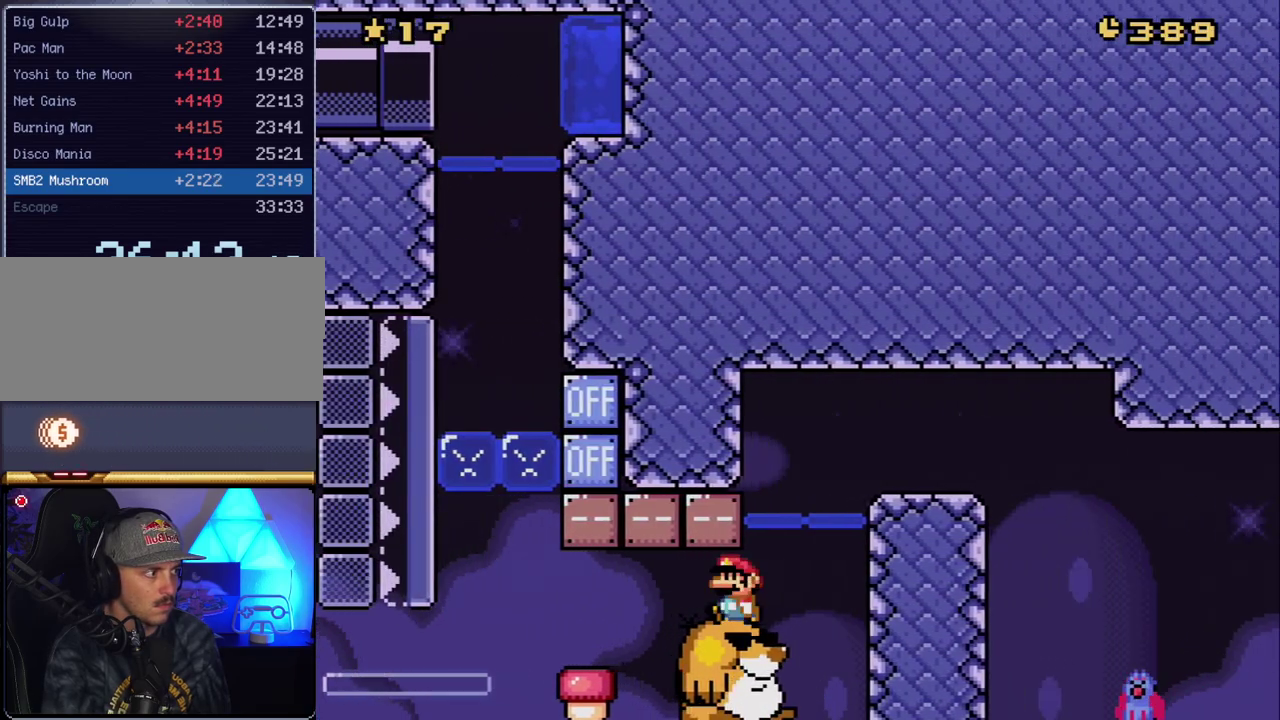
Gameplay with a controller (Nintendo layout); each line is a JSON object with the inputs held at the frame after it. "events" lists button and stick changes between this image and that frame as [ms after this image, input, new state], when the widget could be followed in between. Not read: L3 R3.
{"buttons": [], "events": []}
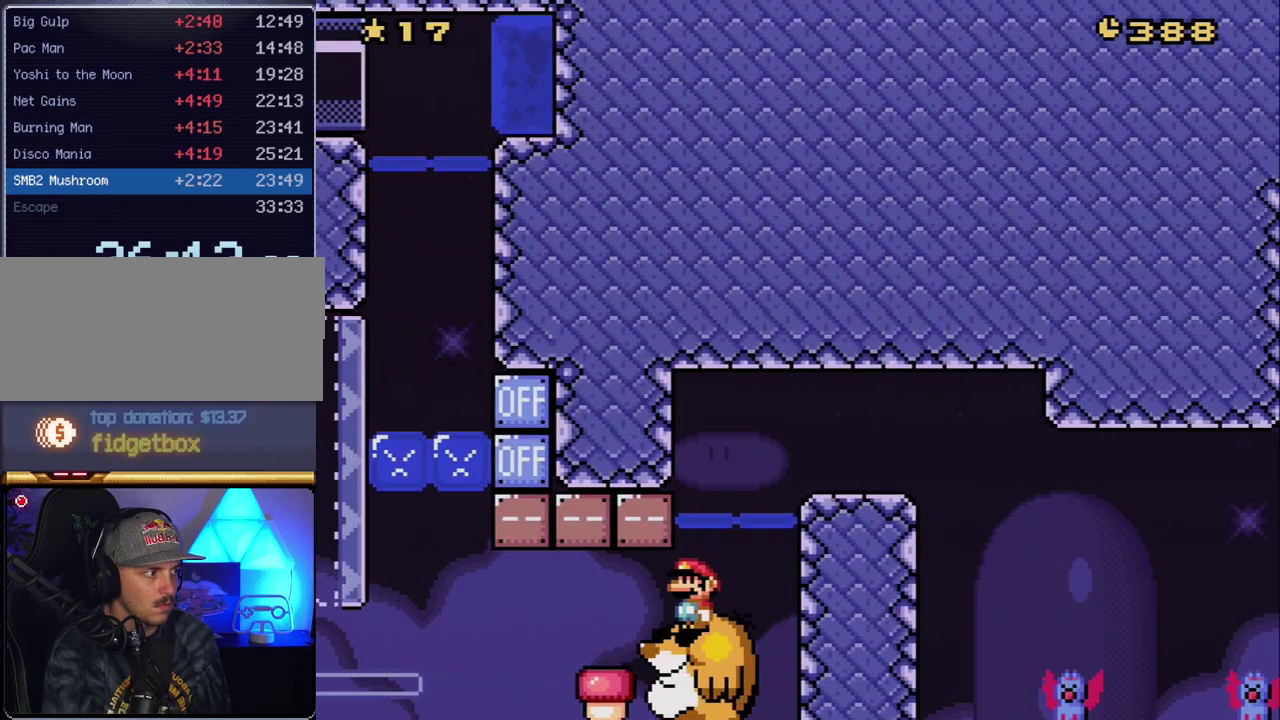
{"buttons": [], "events": [[333, "DPAD_RIGHT", "down"], [450, "DPAD_RIGHT", "up"]]}
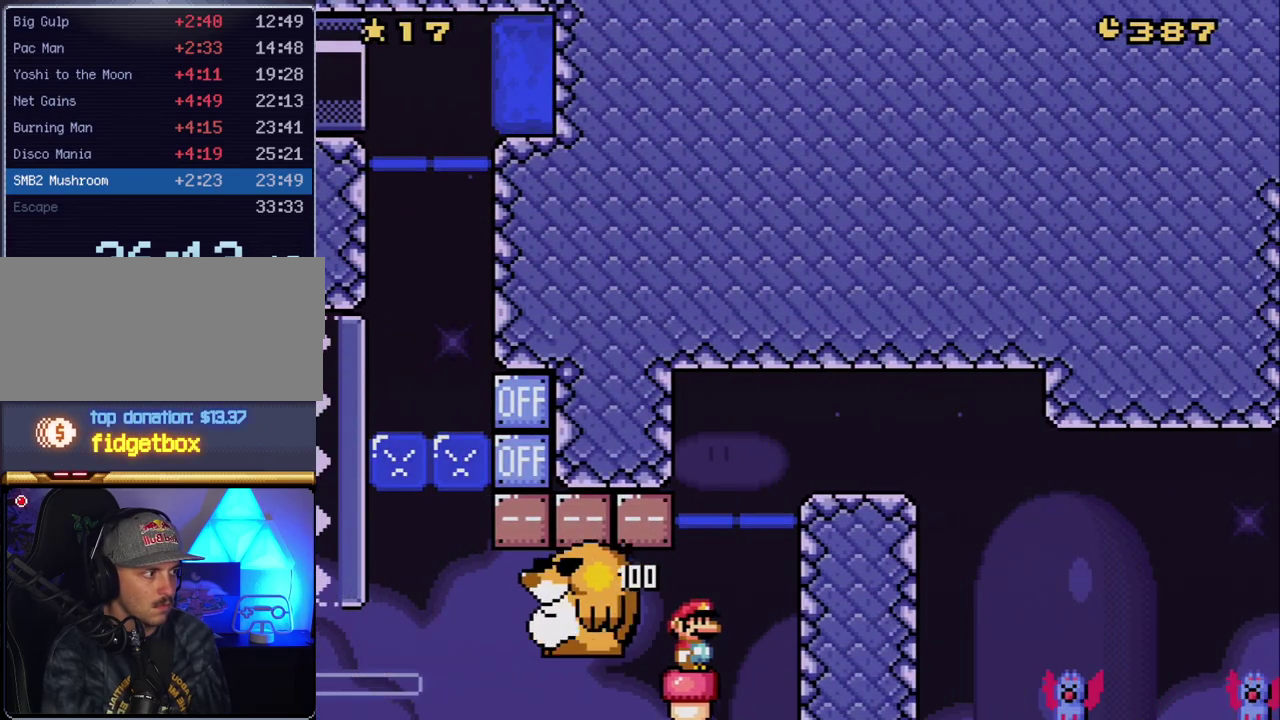
{"buttons": ["B", "Y", "DPAD_RIGHT"], "events": [[50, "DPAD_RIGHT", "down"], [133, "B", "down"], [133, "Y", "down"], [233, "DPAD_RIGHT", "up"], [267, "DPAD_LEFT", "down"], [333, "DPAD_LEFT", "up"], [350, "DPAD_RIGHT", "down"]]}
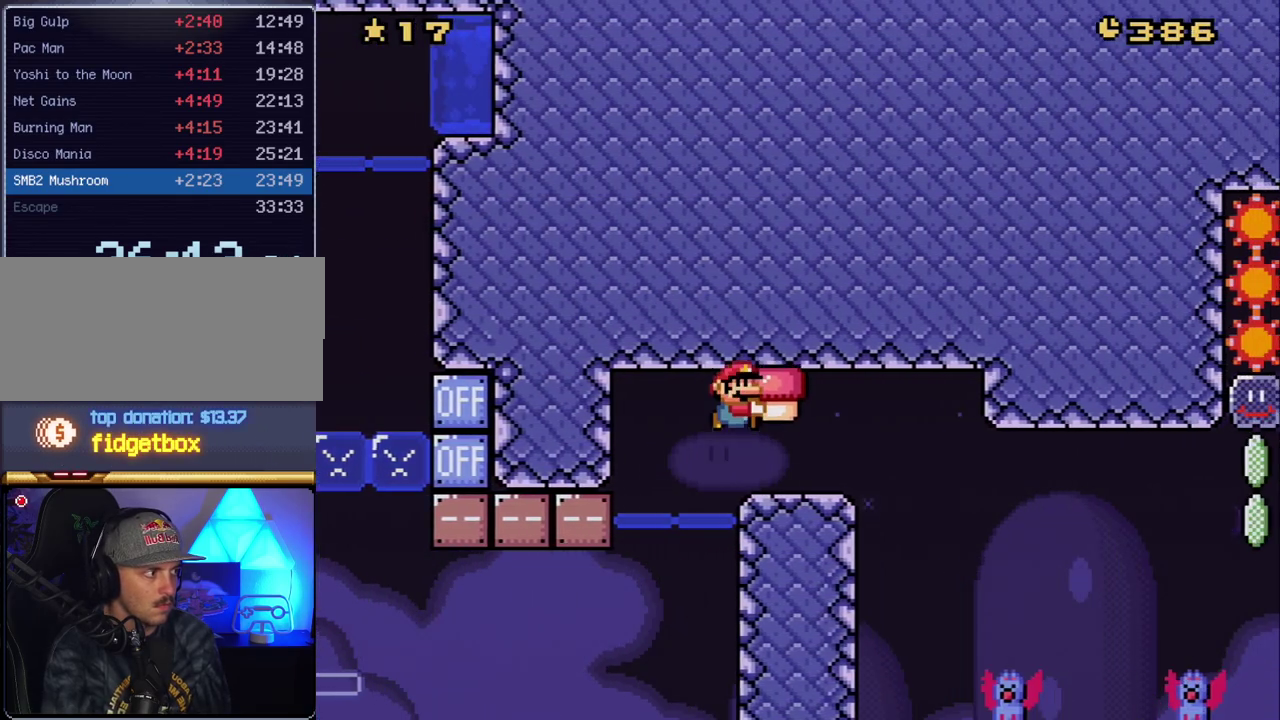
{"buttons": ["Y", "DPAD_UP"], "events": [[17, "B", "up"], [483, "DPAD_RIGHT", "up"], [483, "DPAD_UP", "down"]]}
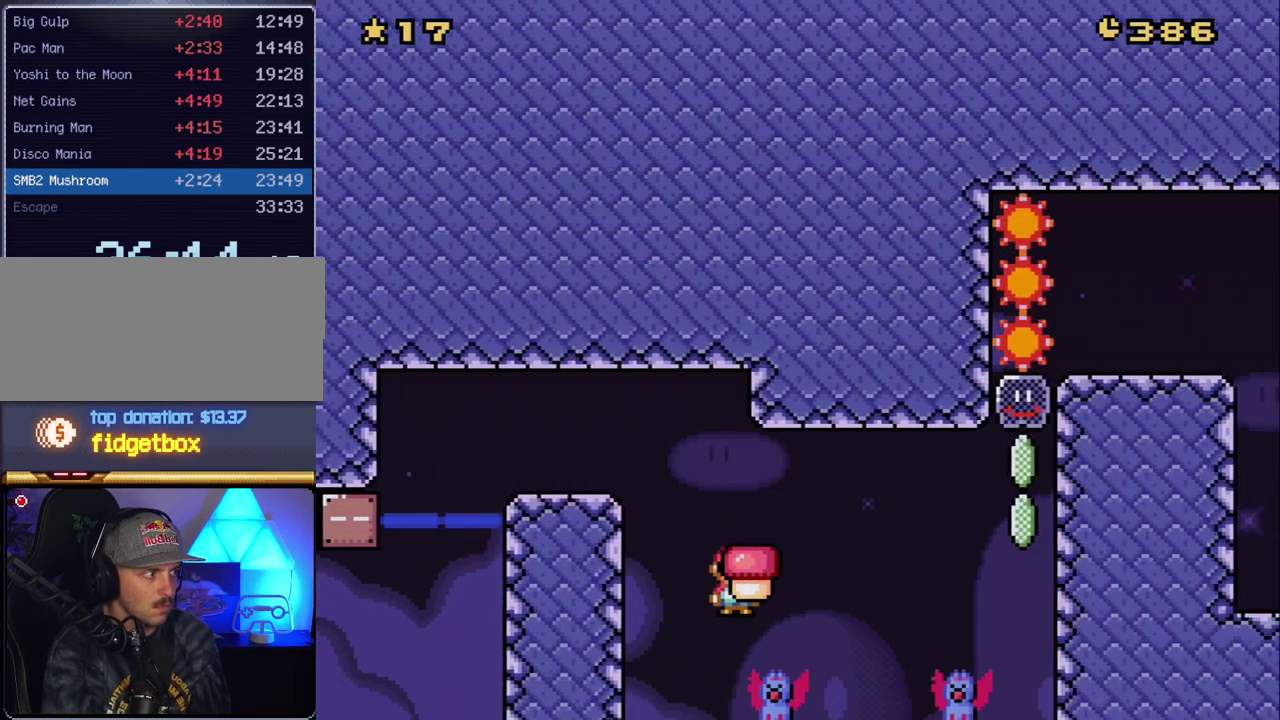
{"buttons": ["B", "Y", "DPAD_UP", "DPAD_RIGHT"], "events": [[17, "DPAD_LEFT", "down"], [17, "DPAD_UP", "up"], [50, "DPAD_LEFT", "up"], [50, "DPAD_UP", "down"], [83, "DPAD_RIGHT", "down"], [83, "DPAD_UP", "up"], [167, "B", "down"], [450, "DPAD_UP", "down"]]}
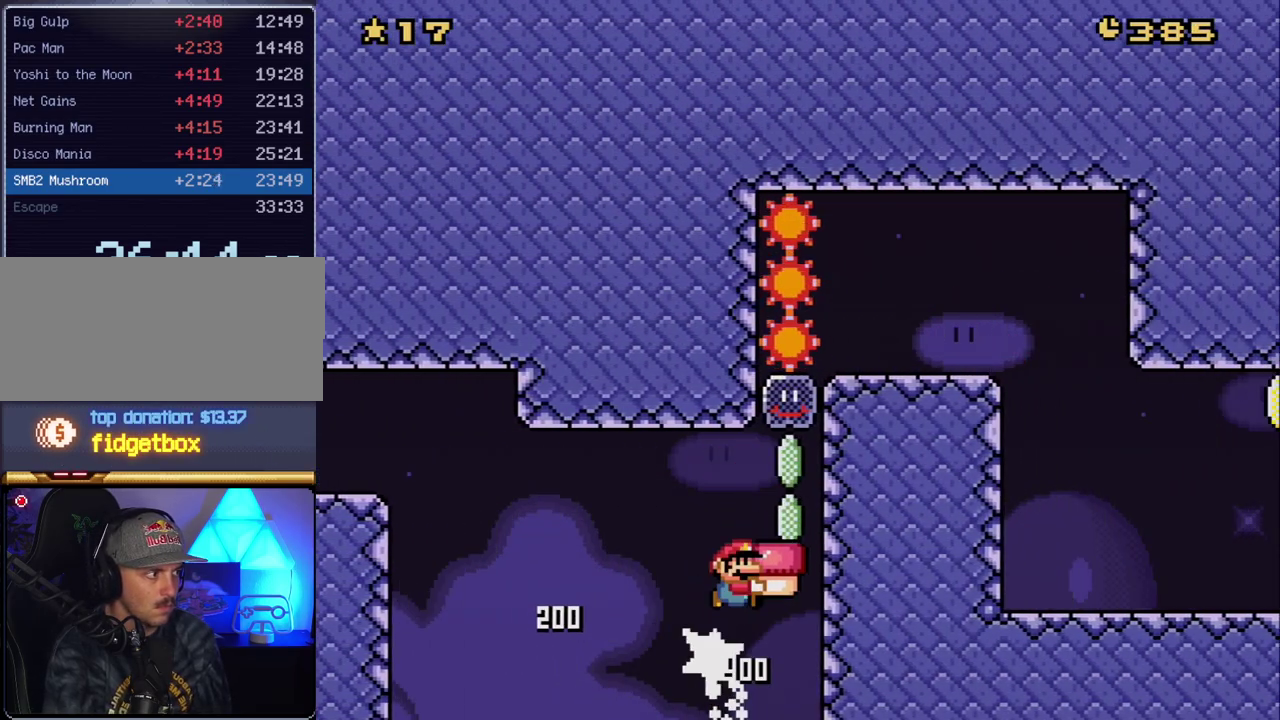
{"buttons": ["B", "Y", "DPAD_UP"], "events": [[133, "Y", "up"], [267, "Y", "down"], [450, "DPAD_RIGHT", "up"]]}
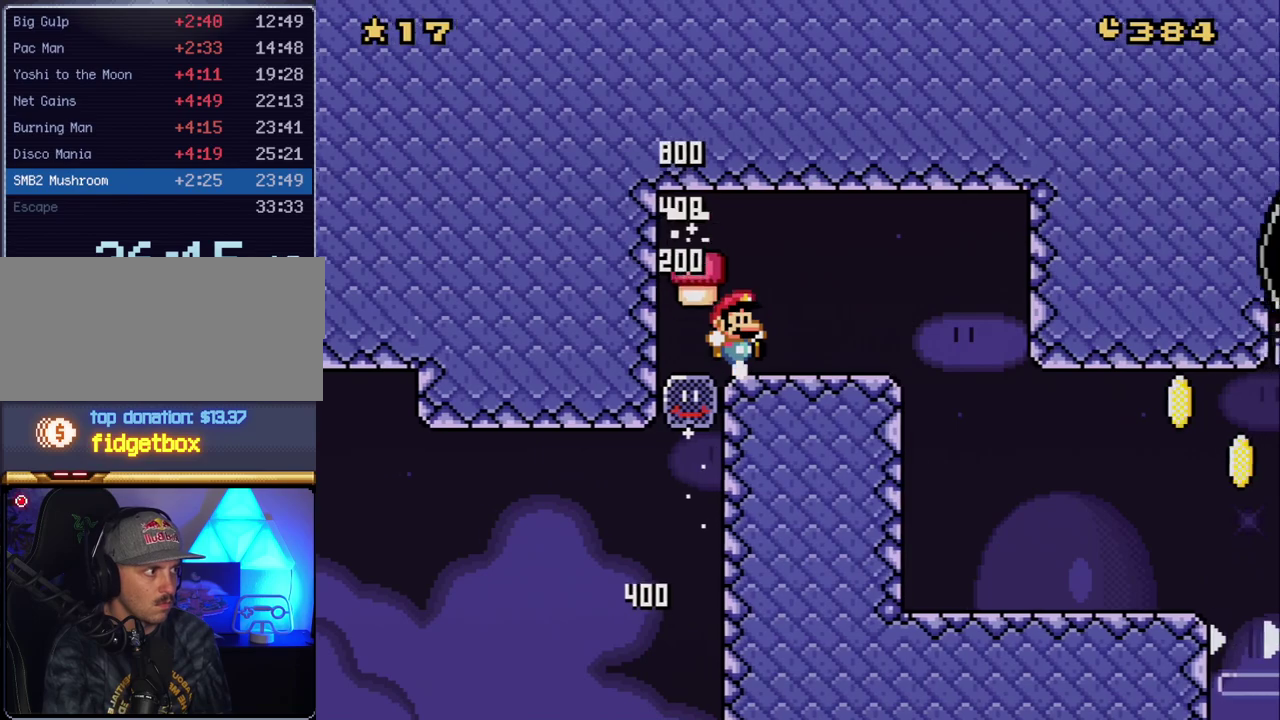
{"buttons": ["Y", "DPAD_RIGHT"], "events": [[50, "DPAD_LEFT", "down"], [50, "DPAD_UP", "up"], [117, "DPAD_LEFT", "up"], [117, "DPAD_RIGHT", "down"], [133, "B", "up"], [233, "DPAD_UP", "down"], [300, "DPAD_UP", "up"]]}
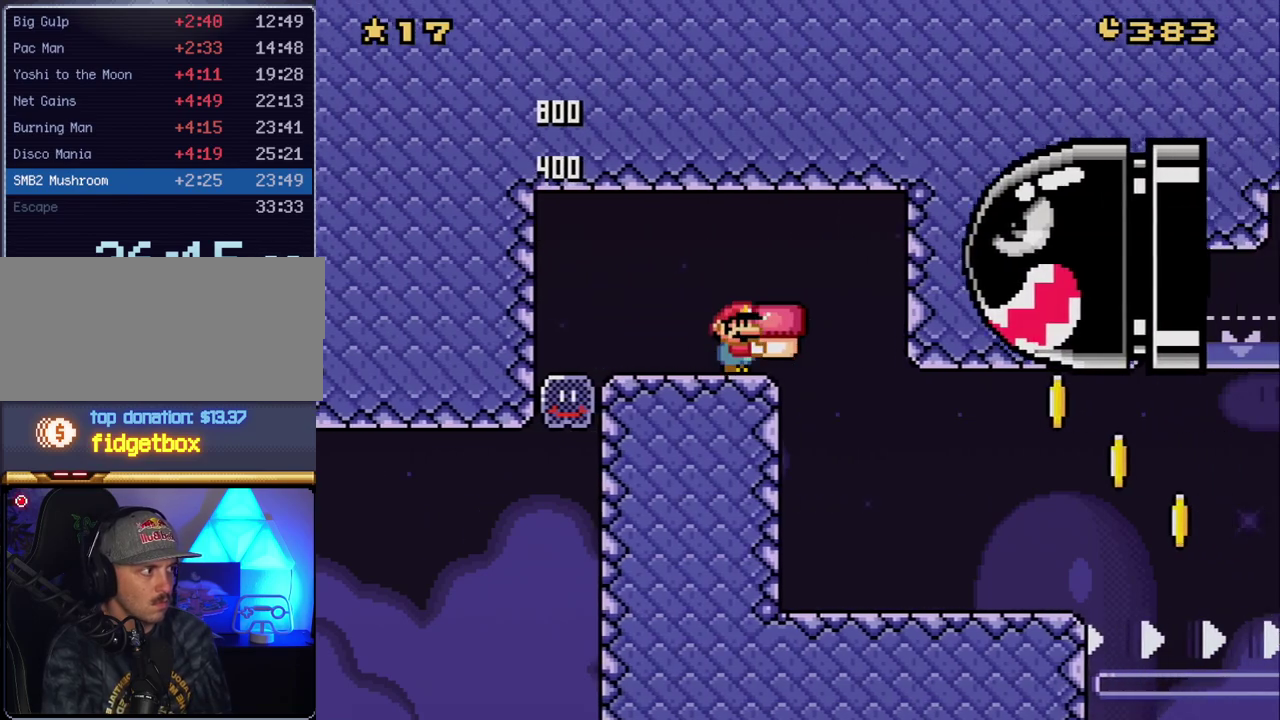
{"buttons": ["Y", "DPAD_RIGHT"], "events": [[167, "DPAD_LEFT", "down"], [167, "DPAD_RIGHT", "up"], [267, "DPAD_LEFT", "up"], [300, "DPAD_RIGHT", "down"]]}
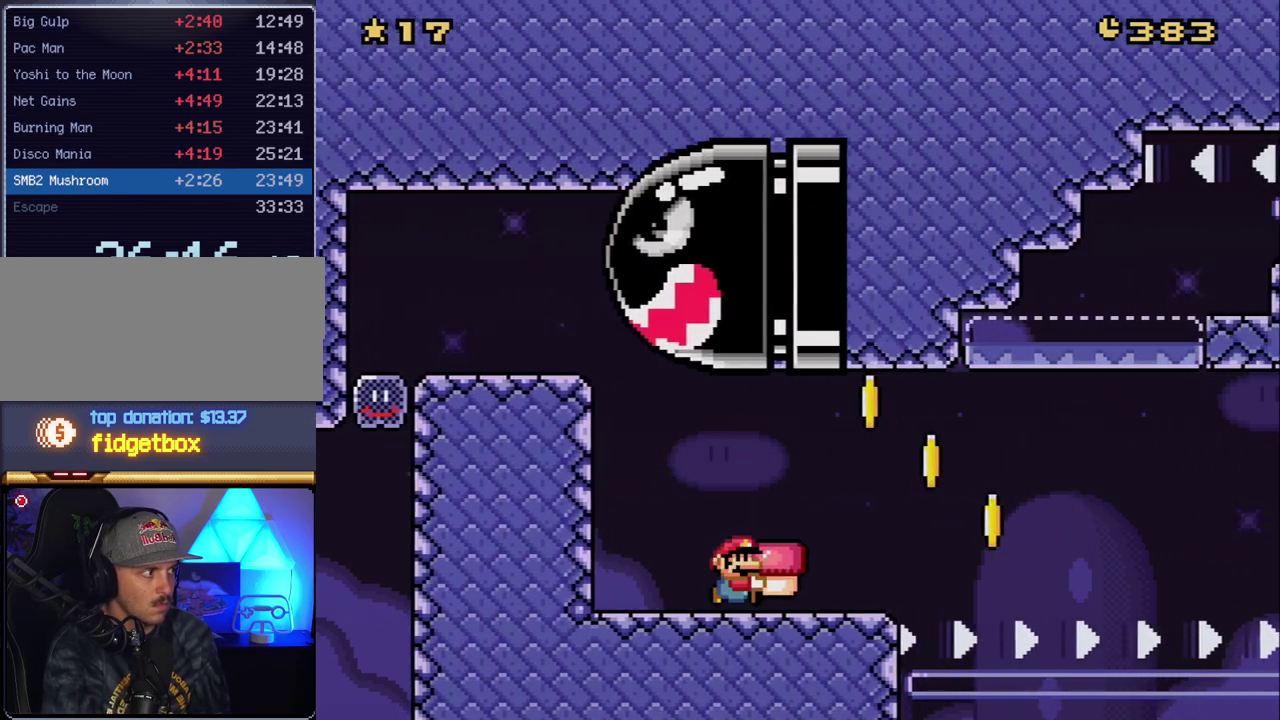
{"buttons": ["Y"], "events": [[83, "DPAD_RIGHT", "up"], [167, "DPAD_LEFT", "down"], [300, "DPAD_LEFT", "up"], [383, "DPAD_RIGHT", "down"], [483, "DPAD_RIGHT", "up"]]}
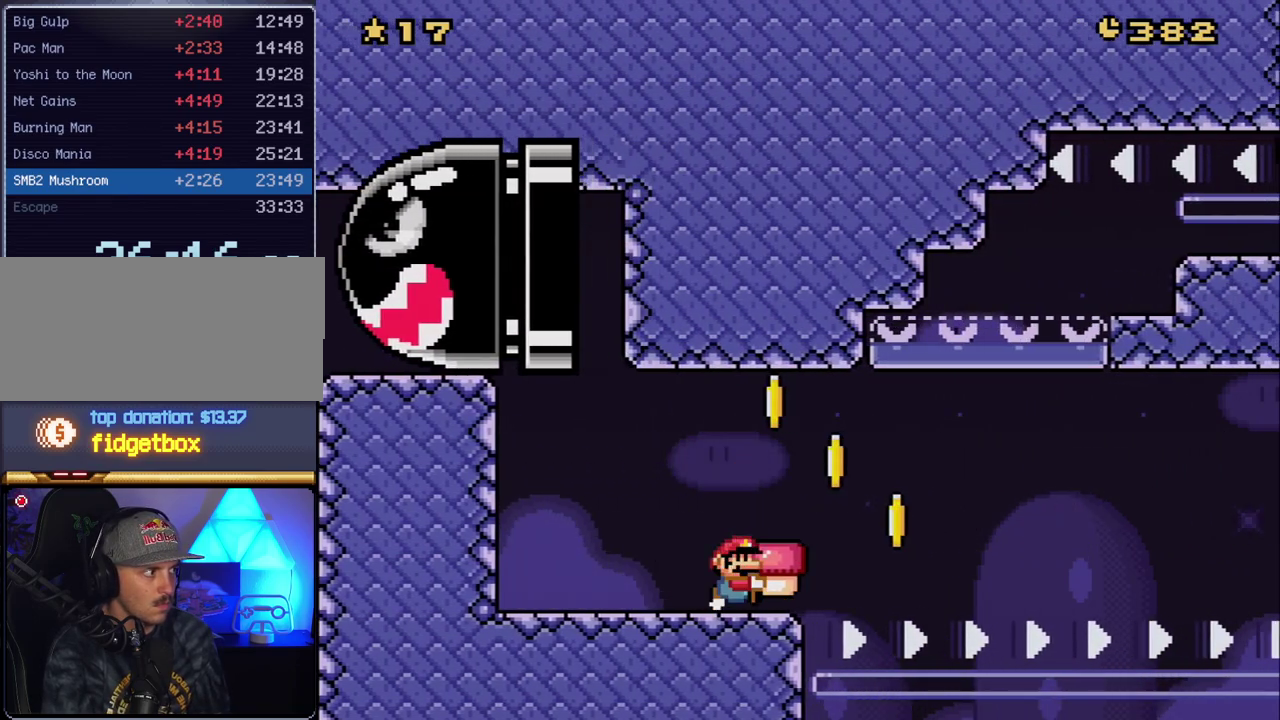
{"buttons": ["Y"], "events": []}
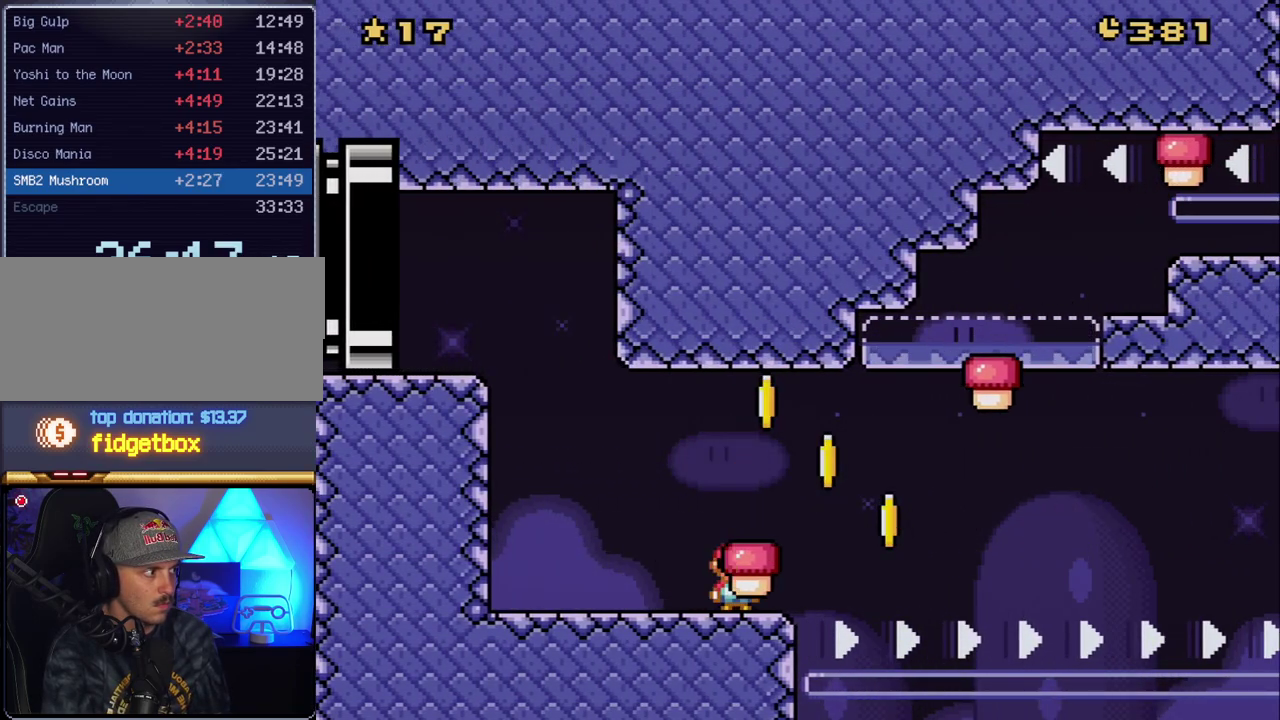
{"buttons": ["B", "Y", "DPAD_RIGHT"], "events": [[17, "DPAD_LEFT", "down"], [83, "DPAD_LEFT", "up"], [267, "DPAD_RIGHT", "down"], [450, "B", "down"]]}
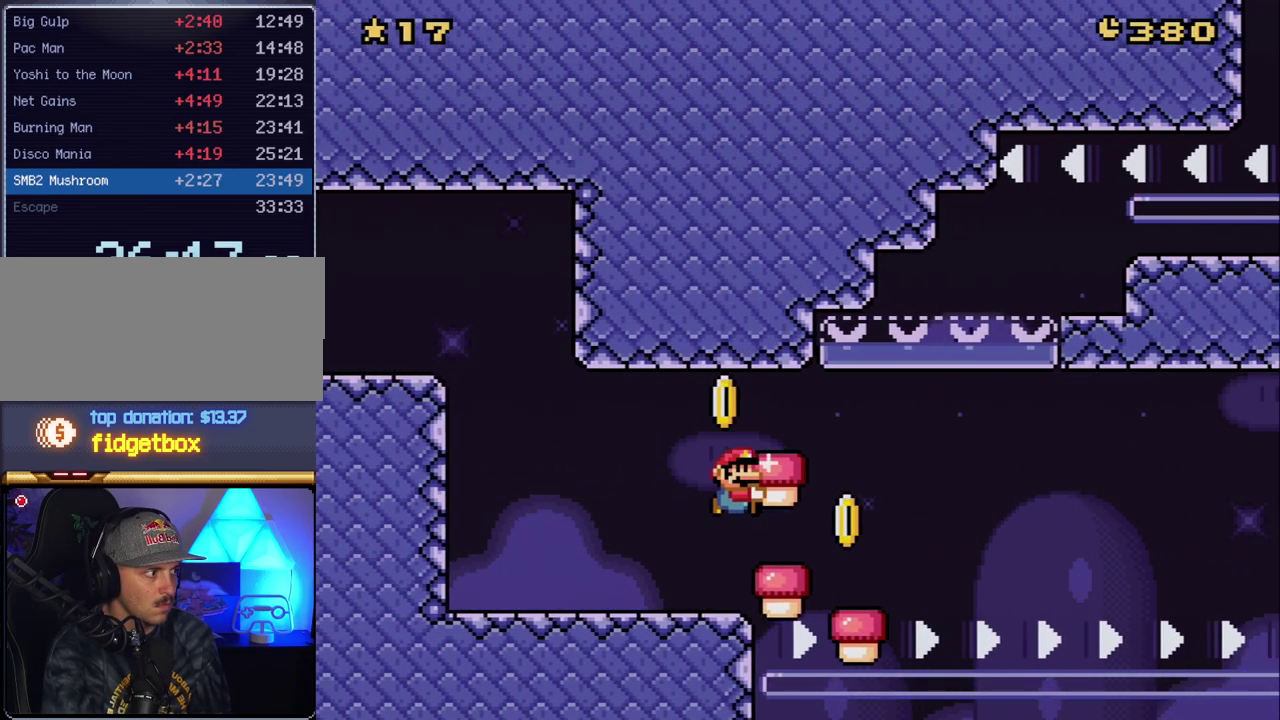
{"buttons": ["Y", "DPAD_RIGHT"], "events": [[17, "B", "up"]]}
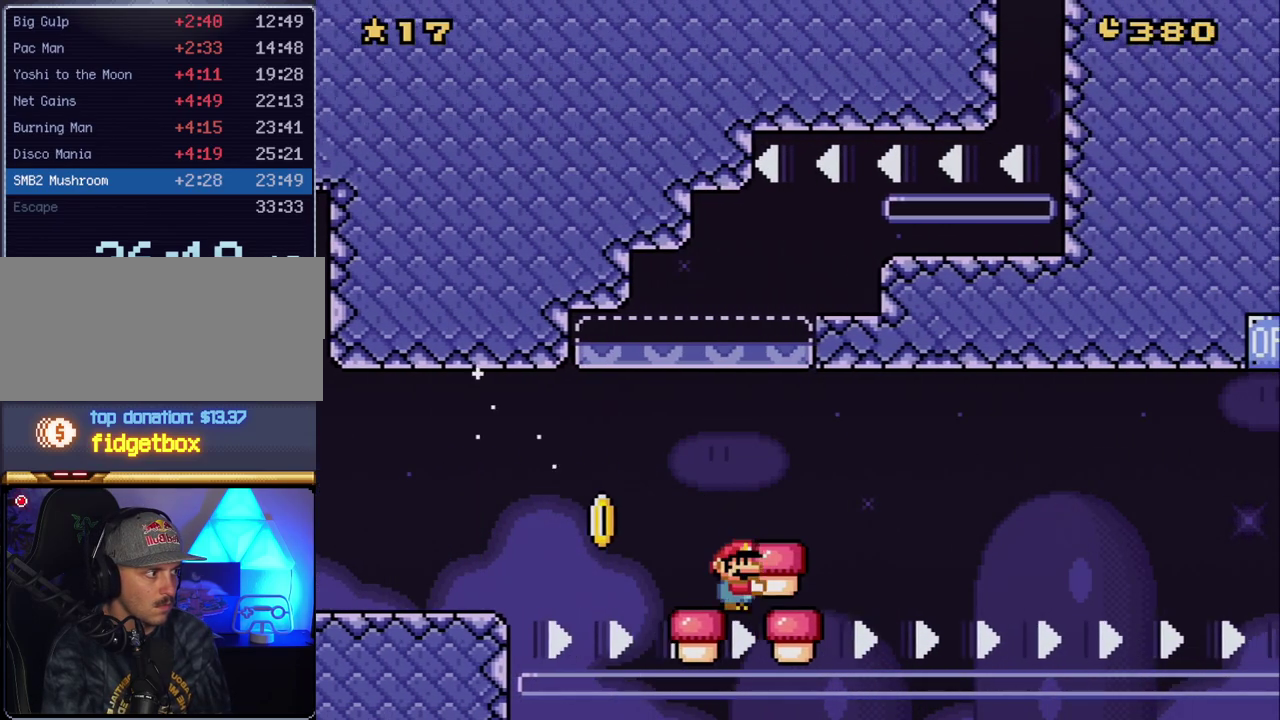
{"buttons": ["Y", "DPAD_RIGHT"], "events": [[150, "DPAD_RIGHT", "up"], [383, "DPAD_RIGHT", "down"]]}
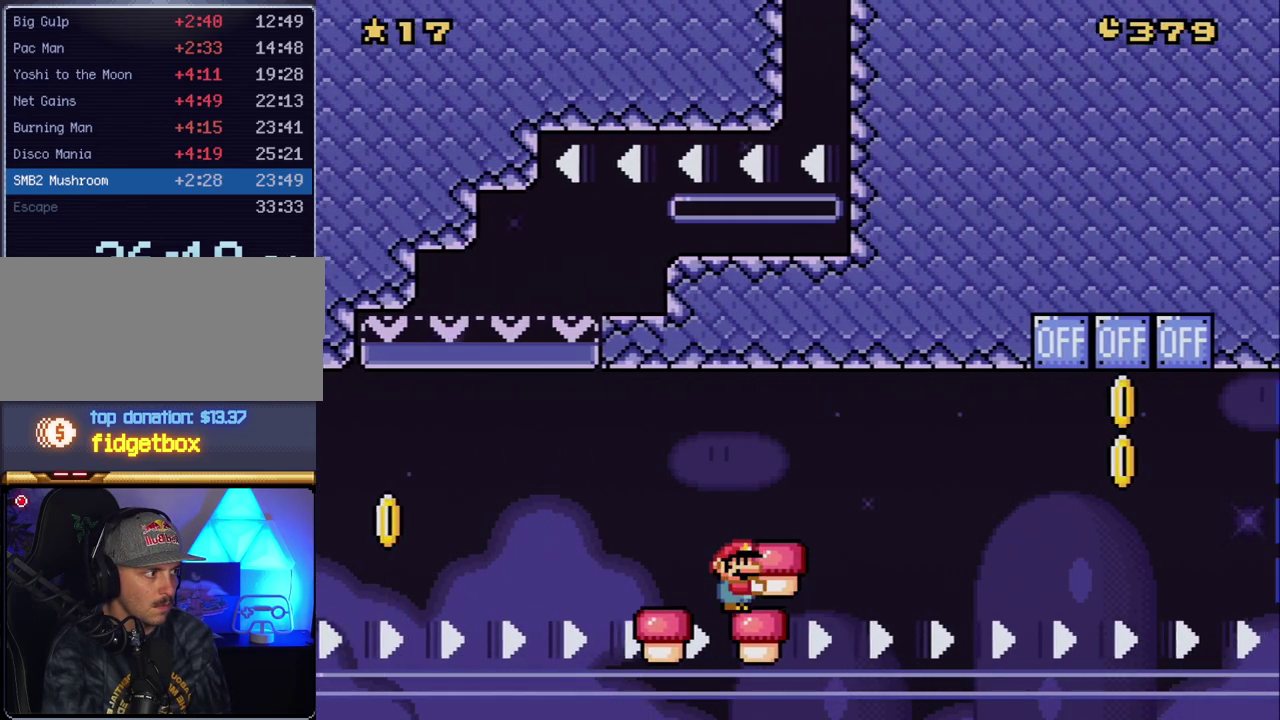
{"buttons": ["Y"], "events": [[50, "DPAD_RIGHT", "up"], [383, "DPAD_RIGHT", "down"], [483, "DPAD_RIGHT", "up"]]}
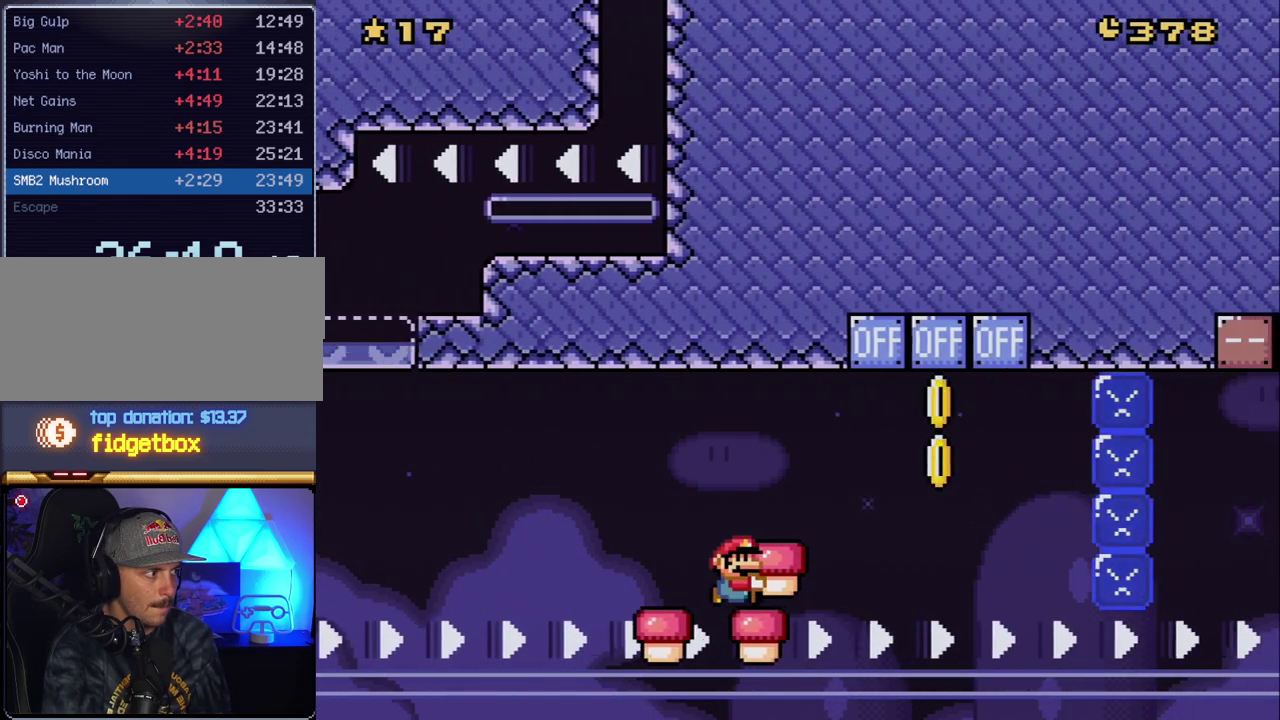
{"buttons": ["B", "Y", "DPAD_LEFT"], "events": [[83, "DPAD_RIGHT", "down"], [300, "B", "down"], [417, "DPAD_RIGHT", "up"], [483, "DPAD_LEFT", "down"]]}
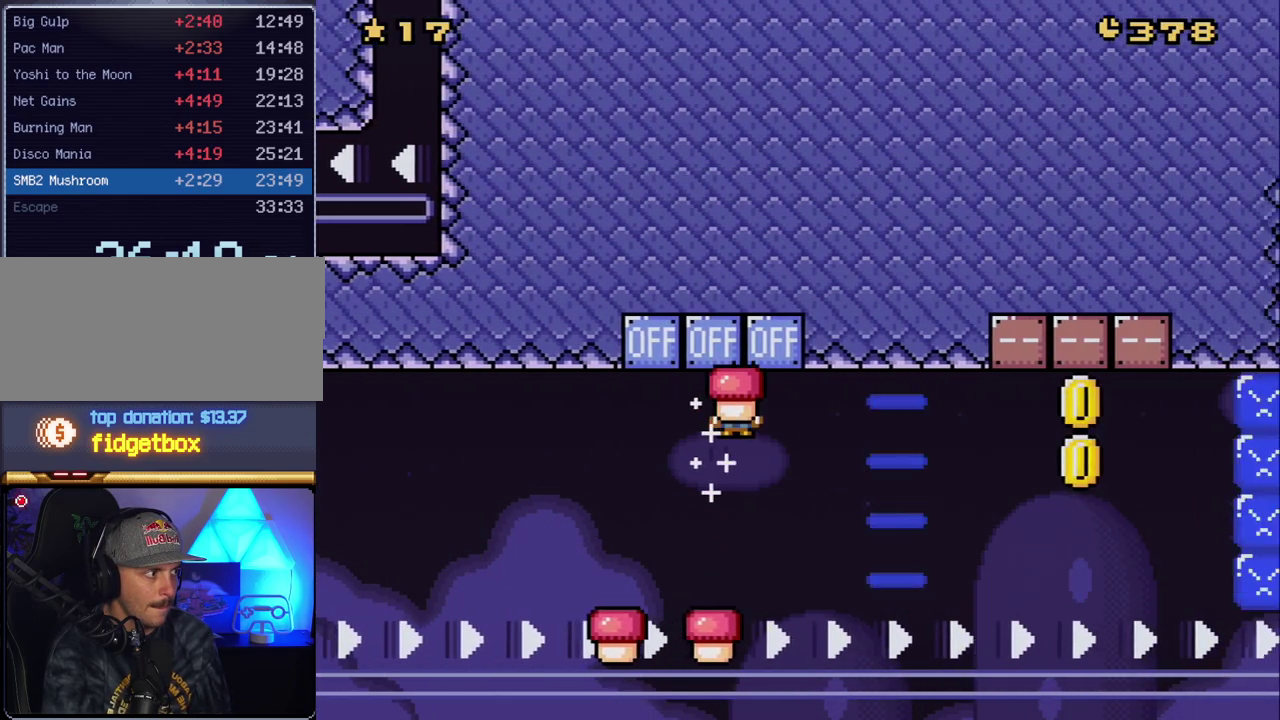
{"buttons": ["Y"], "events": [[117, "DPAD_LEFT", "up"], [150, "DPAD_RIGHT", "down"], [233, "B", "up"], [350, "DPAD_RIGHT", "up"]]}
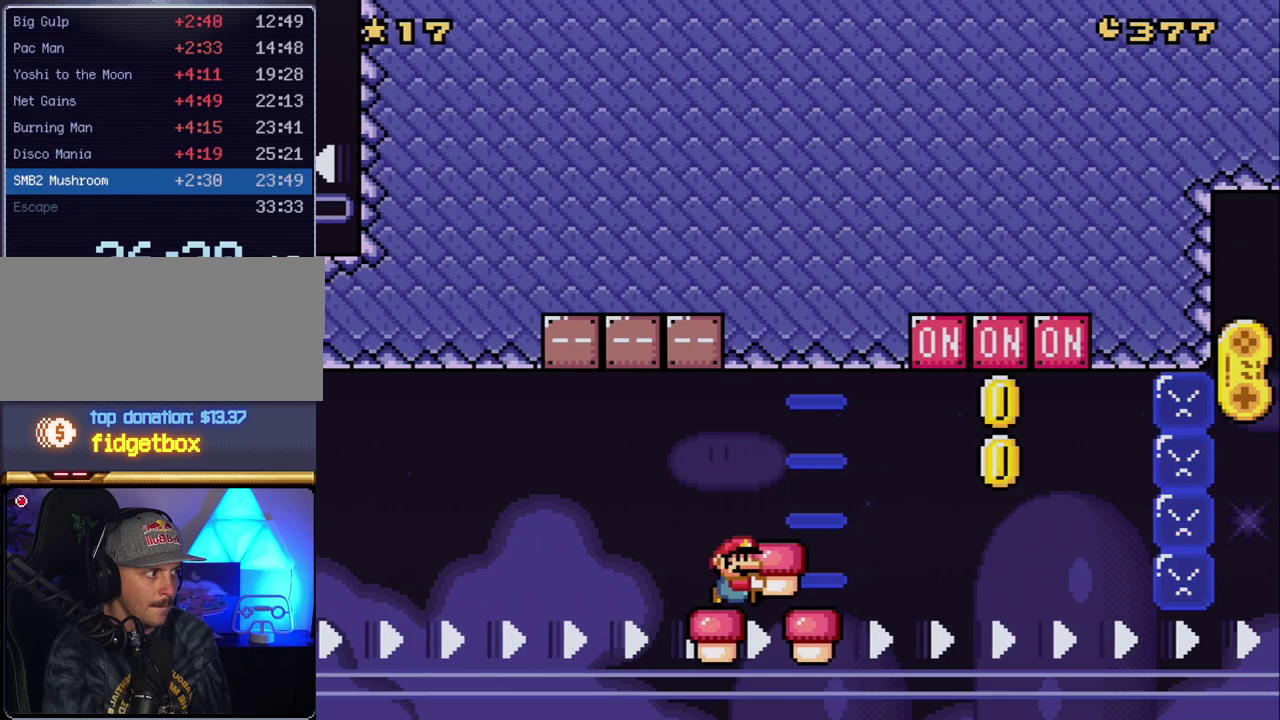
{"buttons": ["B", "Y", "DPAD_RIGHT"], "events": [[17, "DPAD_RIGHT", "down"], [367, "B", "down"]]}
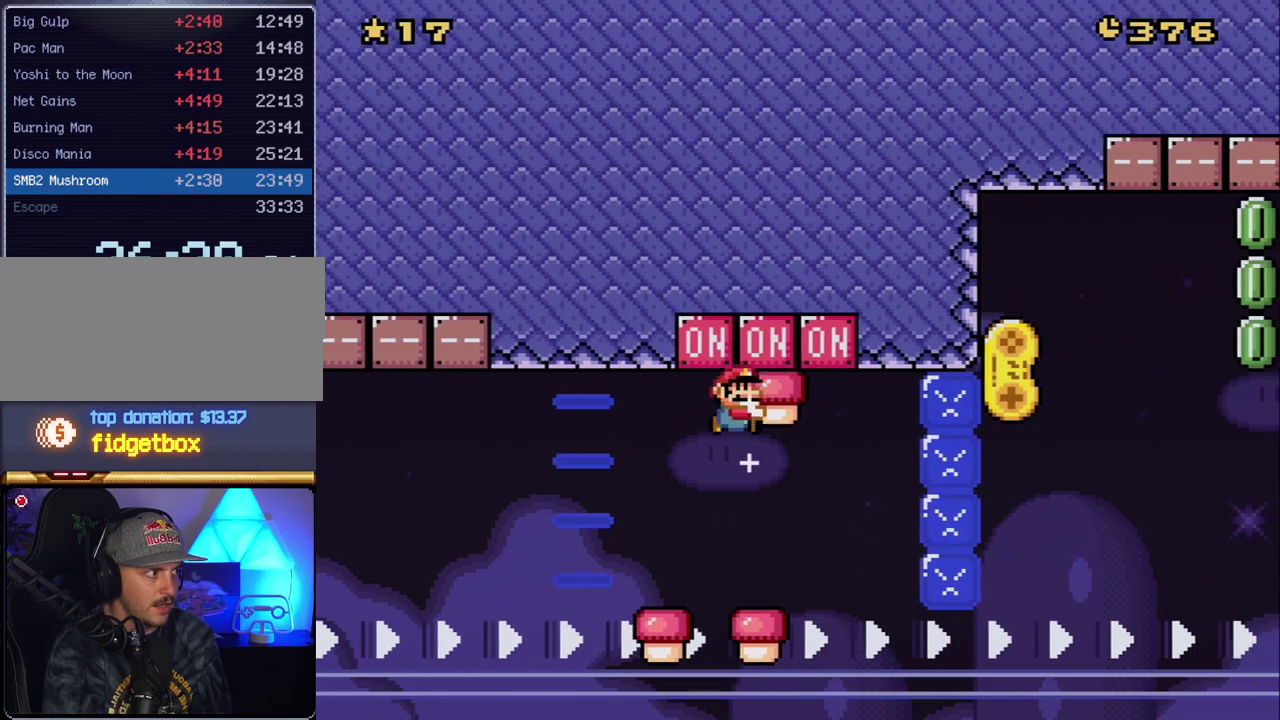
{"buttons": ["Y", "DPAD_RIGHT"], "events": [[200, "DPAD_RIGHT", "up"], [233, "DPAD_LEFT", "down"], [333, "DPAD_LEFT", "up"], [333, "DPAD_RIGHT", "down"], [383, "B", "up"]]}
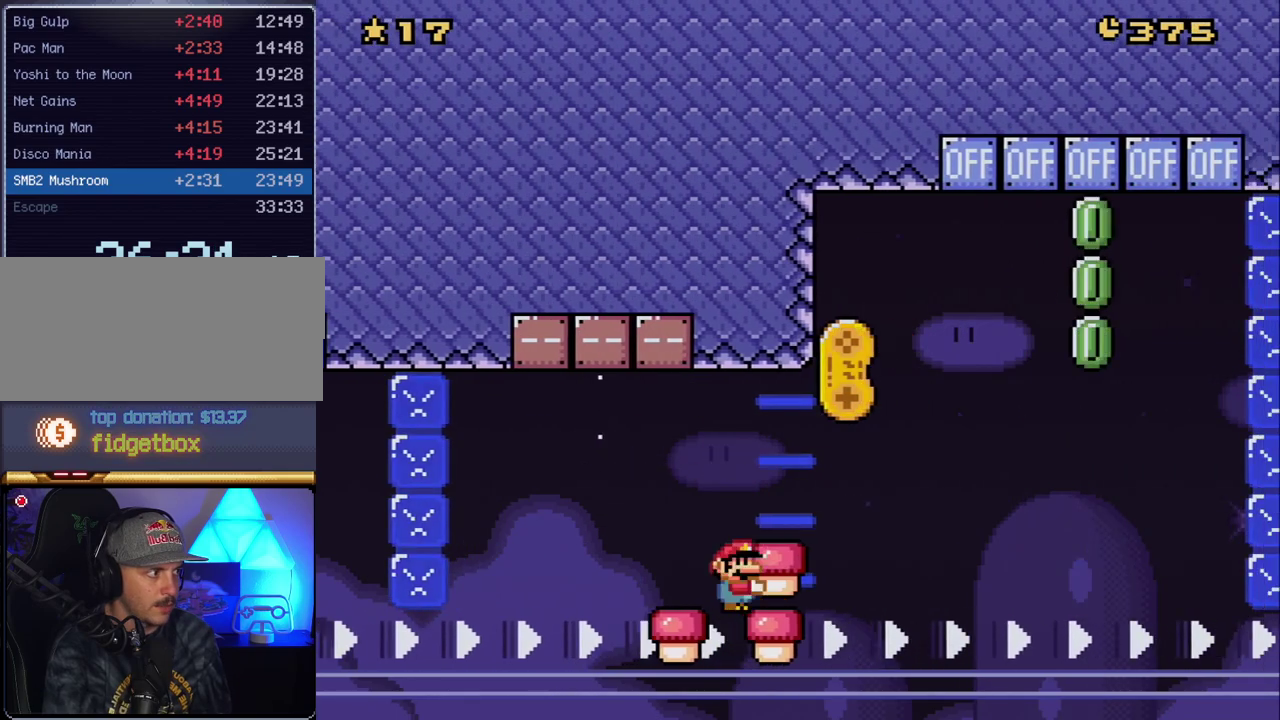
{"buttons": ["B", "Y", "DPAD_UP", "DPAD_RIGHT"], "events": [[133, "DPAD_UP", "down"], [300, "B", "down"]]}
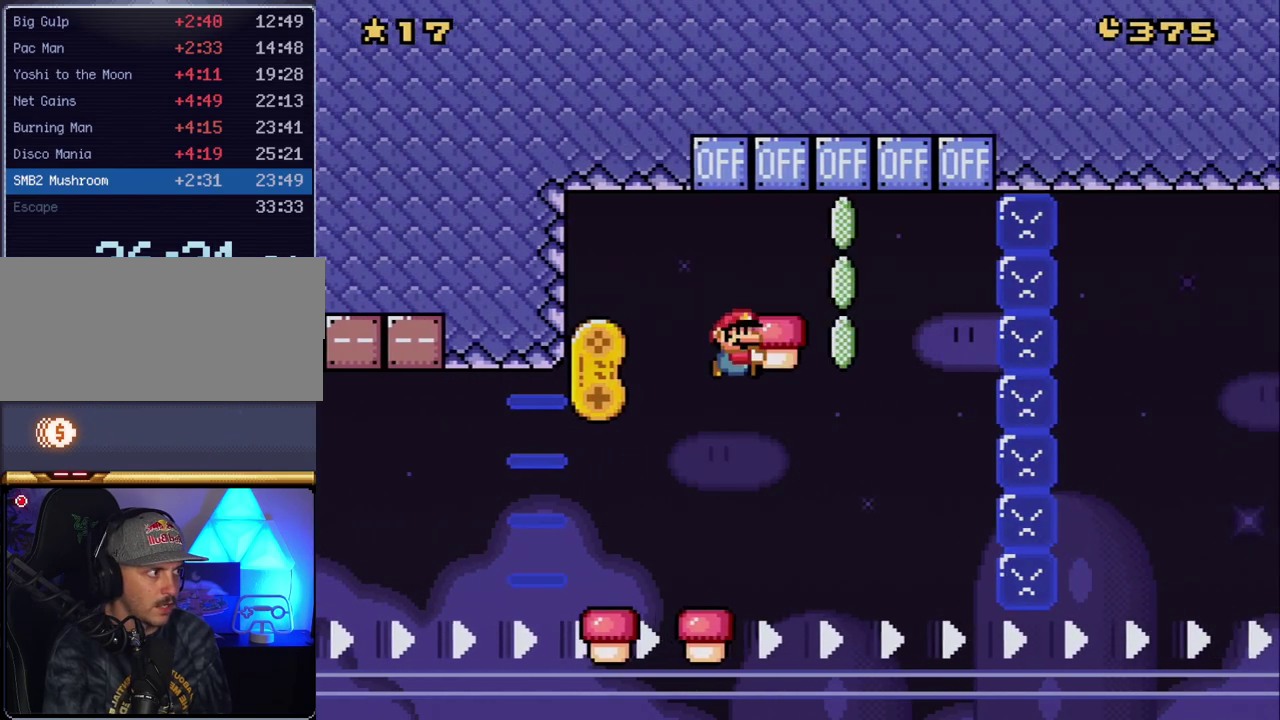
{"buttons": ["B", "Y", "DPAD_RIGHT"], "events": [[117, "Y", "up"], [233, "Y", "down"], [333, "DPAD_LEFT", "down"], [333, "DPAD_RIGHT", "up"], [333, "DPAD_UP", "up"], [450, "DPAD_LEFT", "up"], [450, "DPAD_RIGHT", "down"]]}
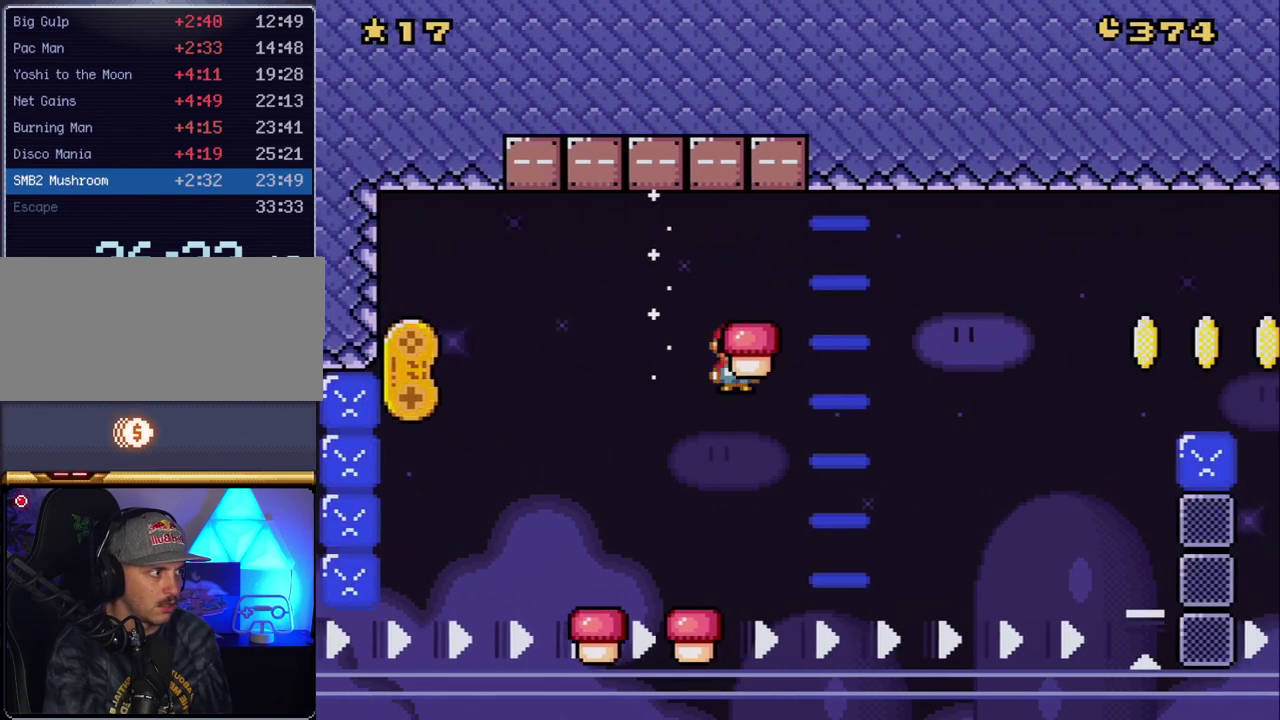
{"buttons": ["Y", "DPAD_RIGHT"], "events": [[50, "DPAD_RIGHT", "up"], [200, "DPAD_LEFT", "down"], [267, "DPAD_LEFT", "up"], [300, "DPAD_RIGHT", "down"], [383, "B", "up"]]}
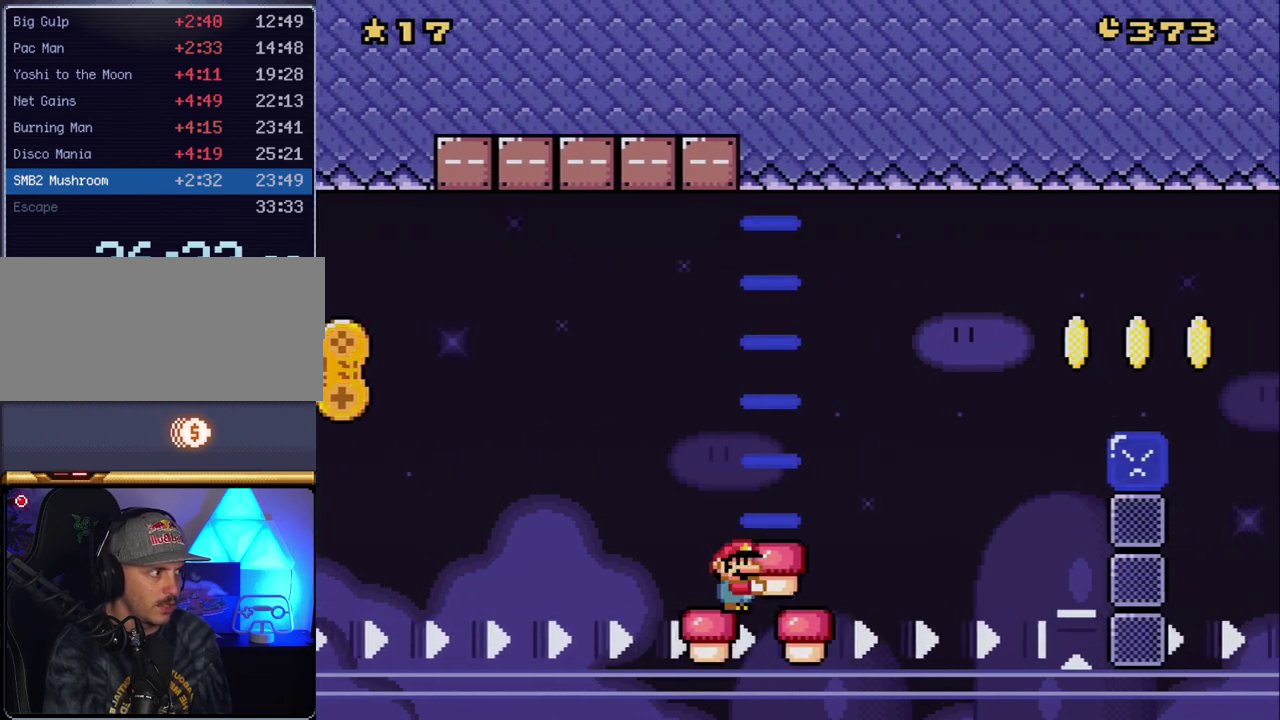
{"buttons": ["B", "Y", "DPAD_RIGHT"], "events": [[450, "B", "down"]]}
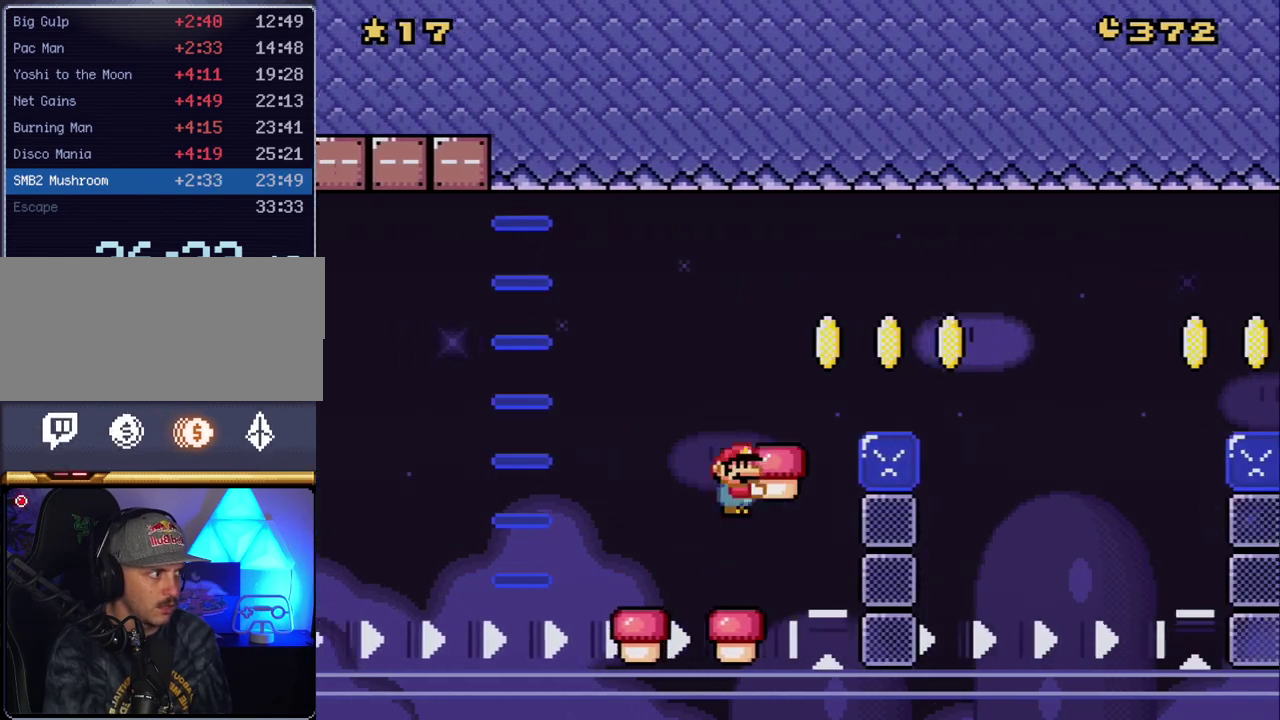
{"buttons": ["B", "Y", "DPAD_LEFT"], "events": [[450, "DPAD_RIGHT", "up"], [483, "DPAD_LEFT", "down"]]}
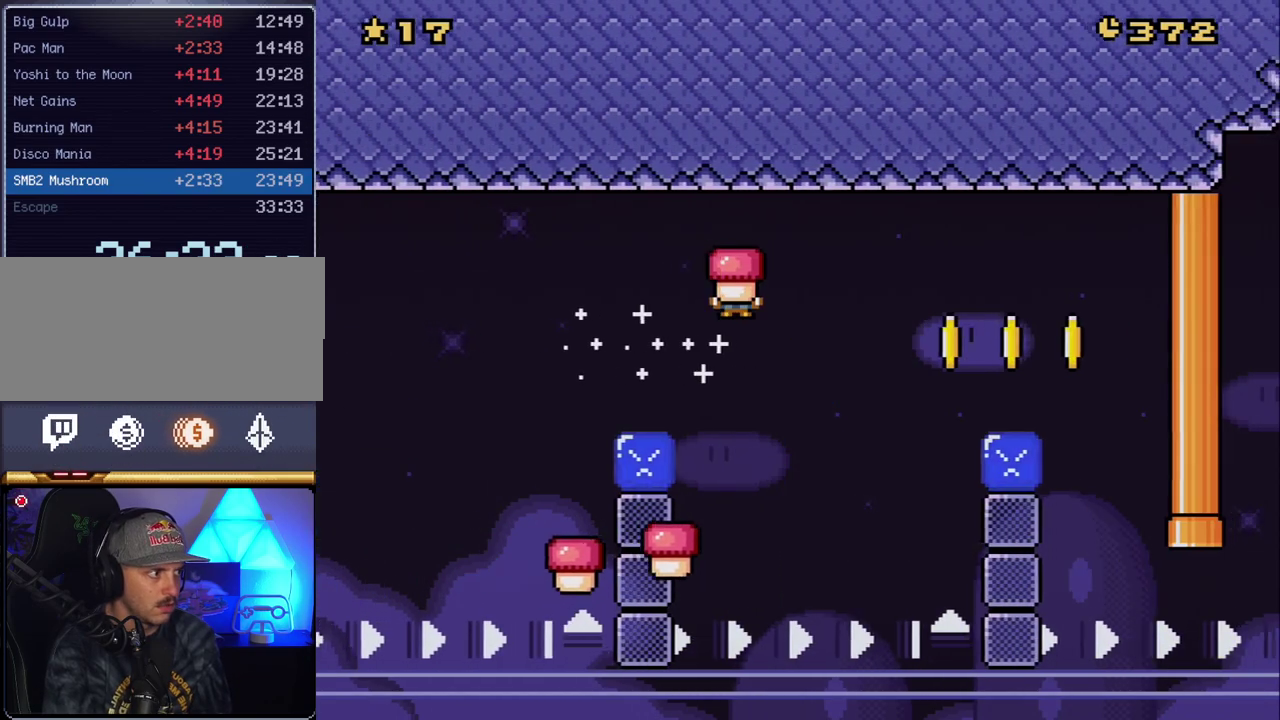
{"buttons": ["B", "Y", "DPAD_RIGHT"], "events": [[117, "DPAD_LEFT", "up"], [133, "DPAD_RIGHT", "down"], [200, "B", "up"], [483, "B", "down"]]}
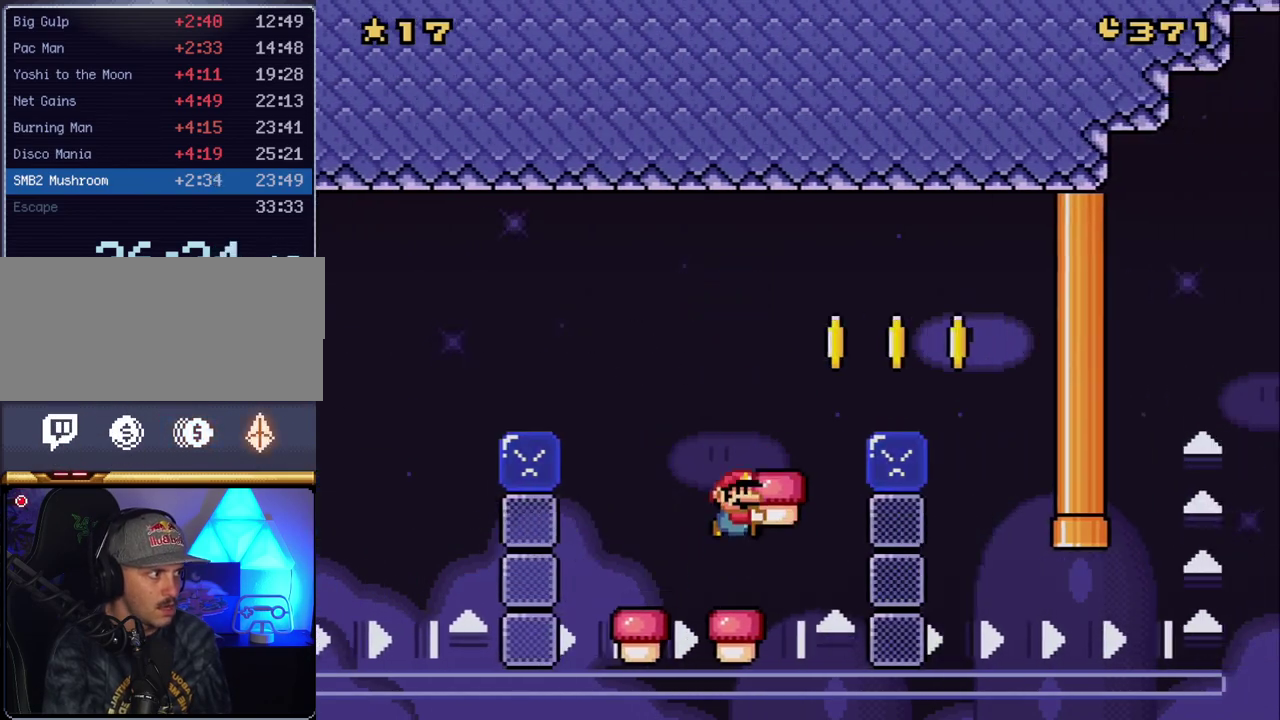
{"buttons": ["B", "Y", "DPAD_LEFT"], "events": [[383, "DPAD_RIGHT", "up"], [417, "DPAD_LEFT", "down"]]}
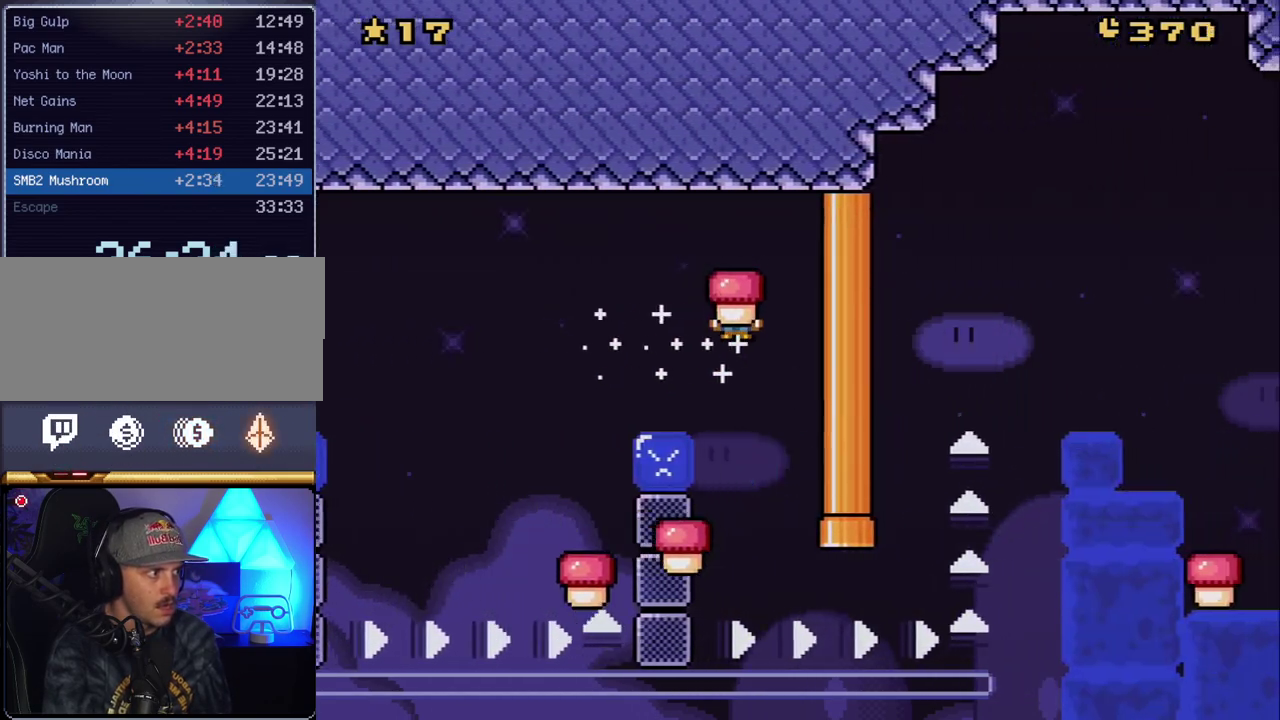
{"buttons": ["Y", "DPAD_RIGHT"], "events": [[83, "B", "up"], [83, "DPAD_LEFT", "up"], [117, "DPAD_RIGHT", "down"]]}
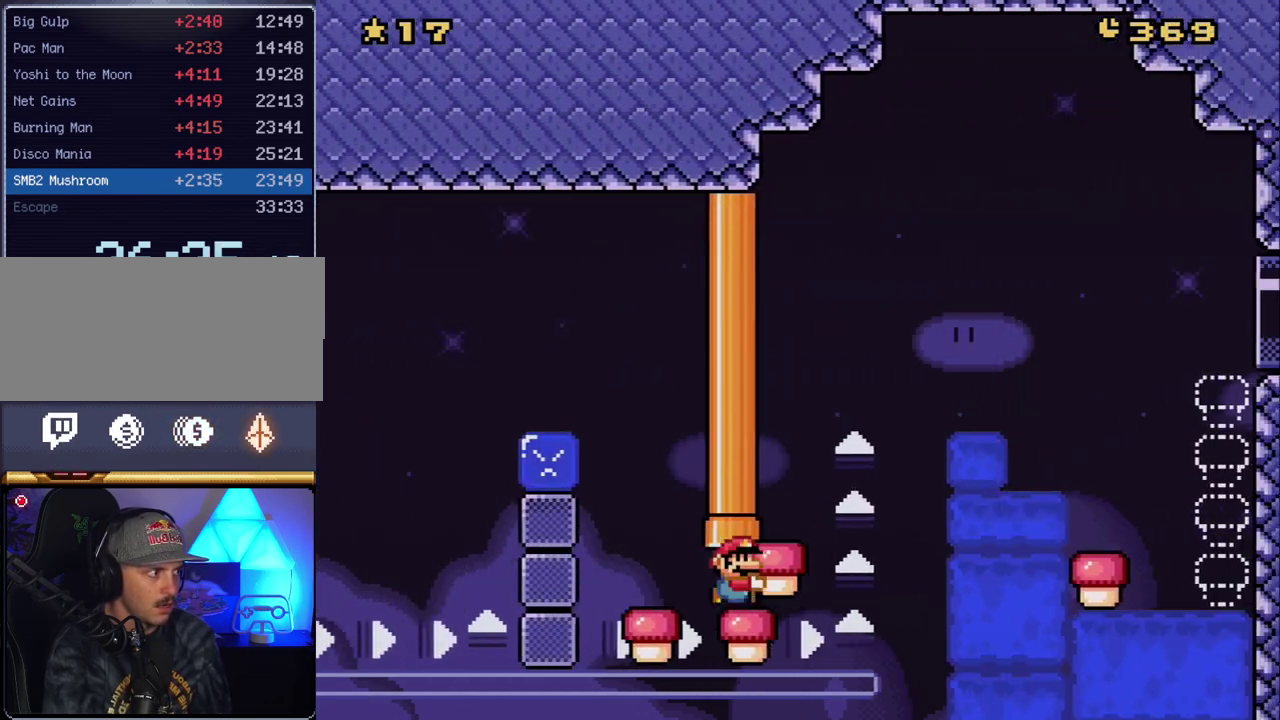
{"buttons": ["B", "Y", "DPAD_RIGHT"], "events": [[133, "B", "down"]]}
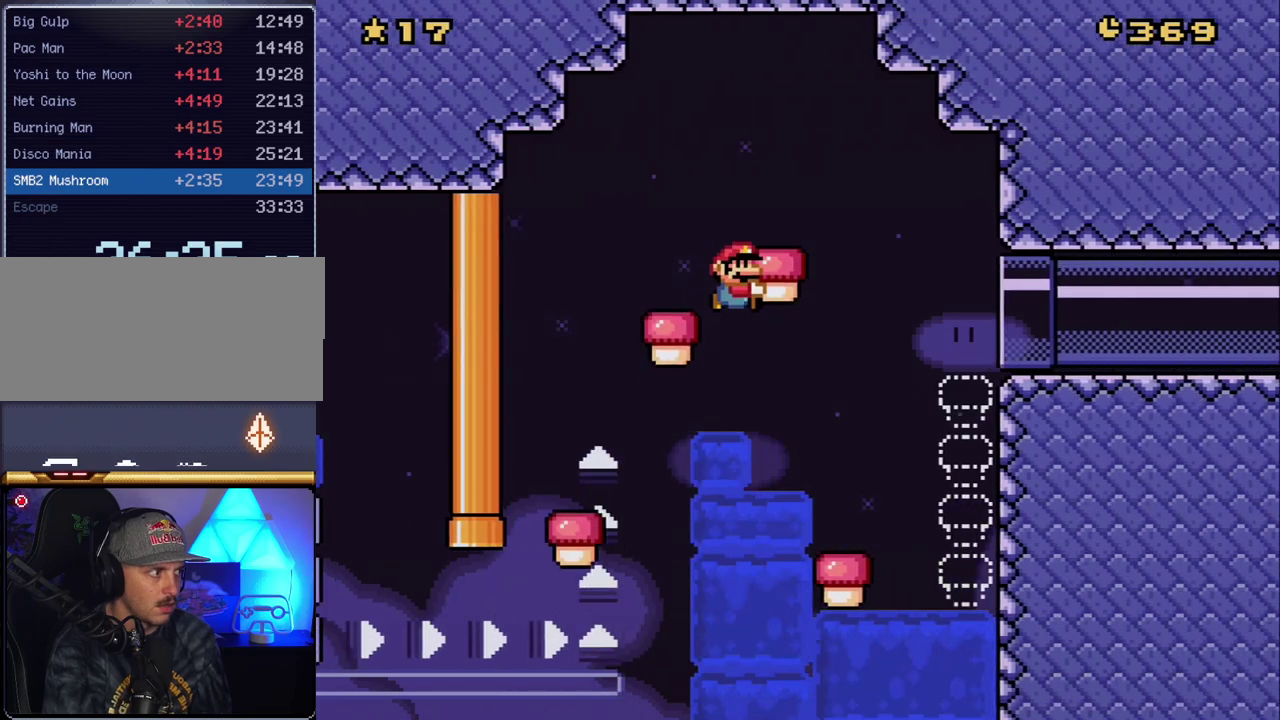
{"buttons": ["Y", "DPAD_LEFT"], "events": [[167, "DPAD_RIGHT", "up"], [200, "DPAD_LEFT", "down"], [383, "DPAD_LEFT", "up"], [417, "DPAD_RIGHT", "down"], [483, "B", "up"], [483, "DPAD_LEFT", "down"], [483, "DPAD_RIGHT", "up"]]}
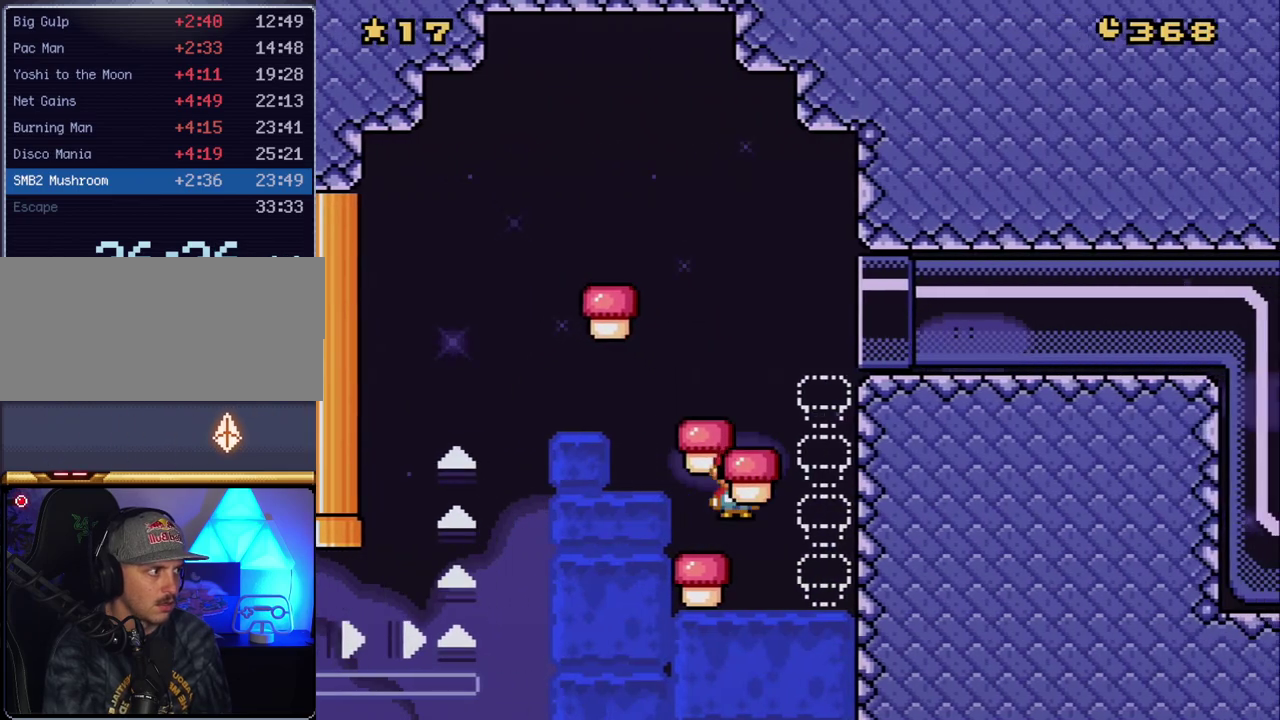
{"buttons": ["Y"], "events": [[83, "DPAD_UP", "down"], [117, "DPAD_LEFT", "up"], [133, "B", "down"], [133, "DPAD_RIGHT", "down"], [200, "DPAD_RIGHT", "up"], [300, "DPAD_UP", "up"], [367, "DPAD_LEFT", "down"], [383, "B", "up"], [450, "DPAD_LEFT", "up"]]}
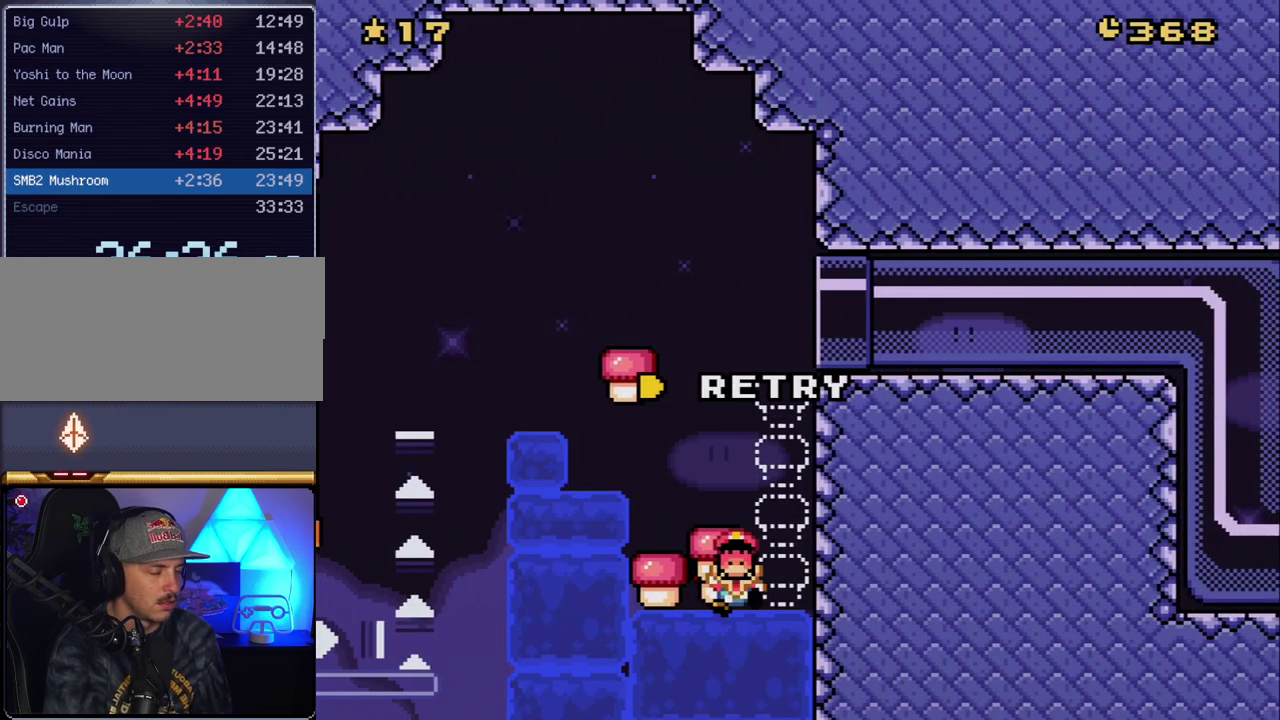
{"buttons": ["A"], "events": [[17, "B", "down"], [150, "Y", "up"], [167, "B", "up"], [300, "A", "down"]]}